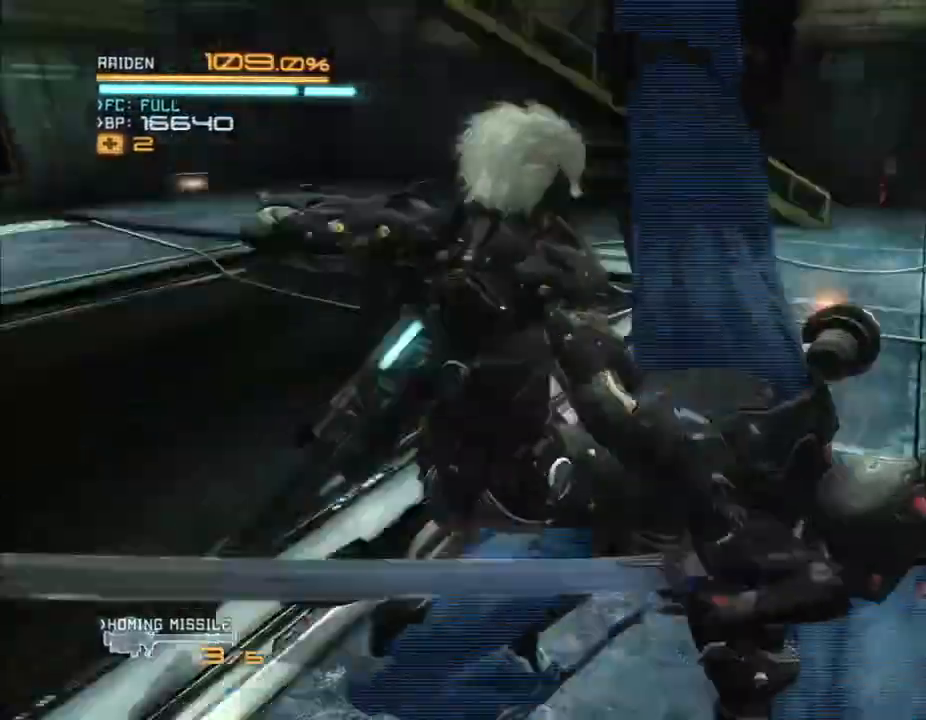
Gameplay with a controller (Xbox layout); each line is a JSON object with the inputs held at the frame after it. "events" lists button and stick changes between this image and that frame as [ms after this image, input, new state], when the widget could be followed in between. Not read: B DPAD_DOWN DPAD_RIGHT HOME L3 R3 SELECT.
{"buttons": ["R2"], "left_stick": "center", "right_stick": "center", "events": []}
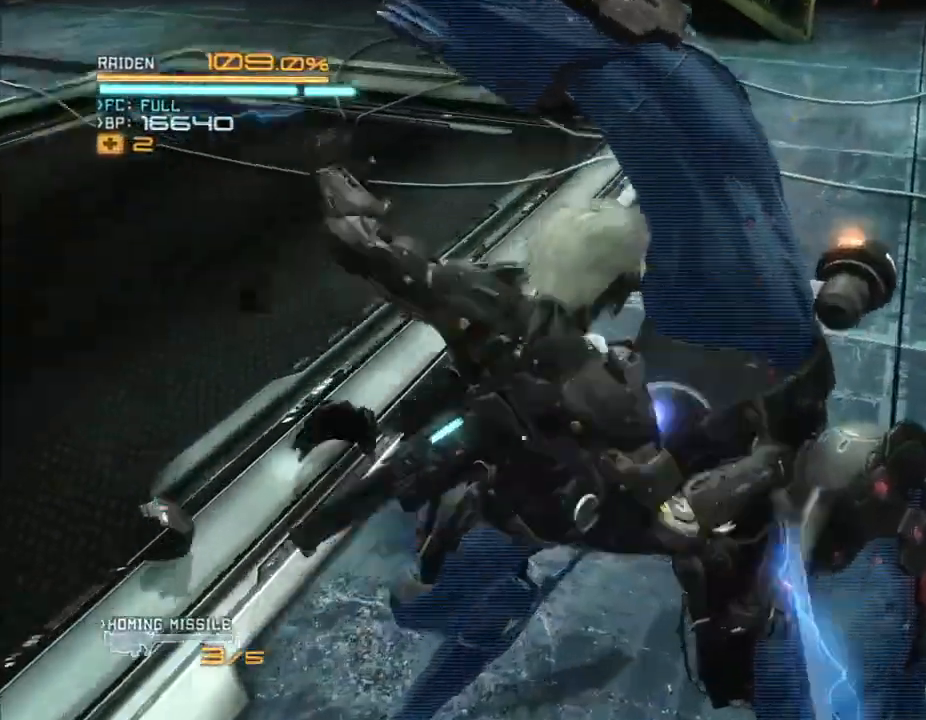
{"buttons": ["R2"], "left_stick": "center", "right_stick": "center", "events": []}
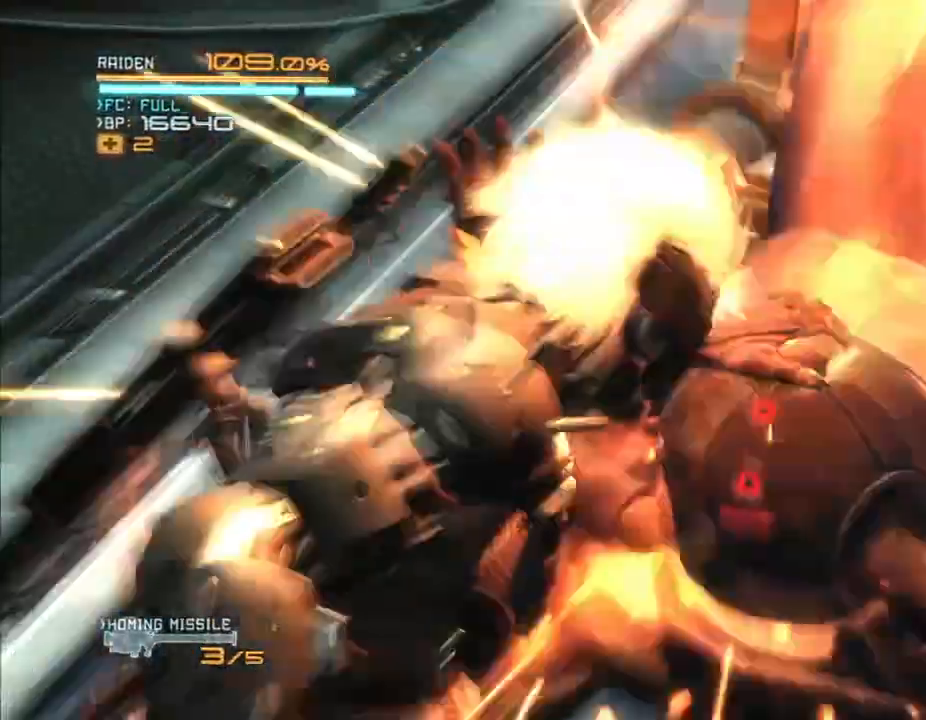
{"buttons": ["R2"], "left_stick": "center", "right_stick": "center", "events": []}
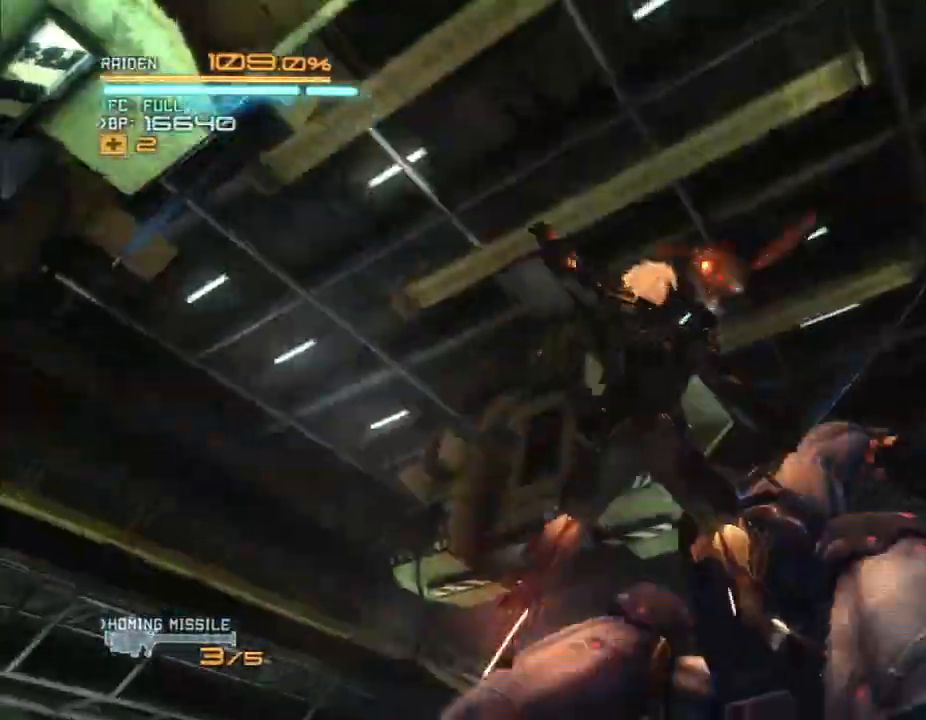
{"buttons": ["R2"], "left_stick": "center", "right_stick": "center", "events": []}
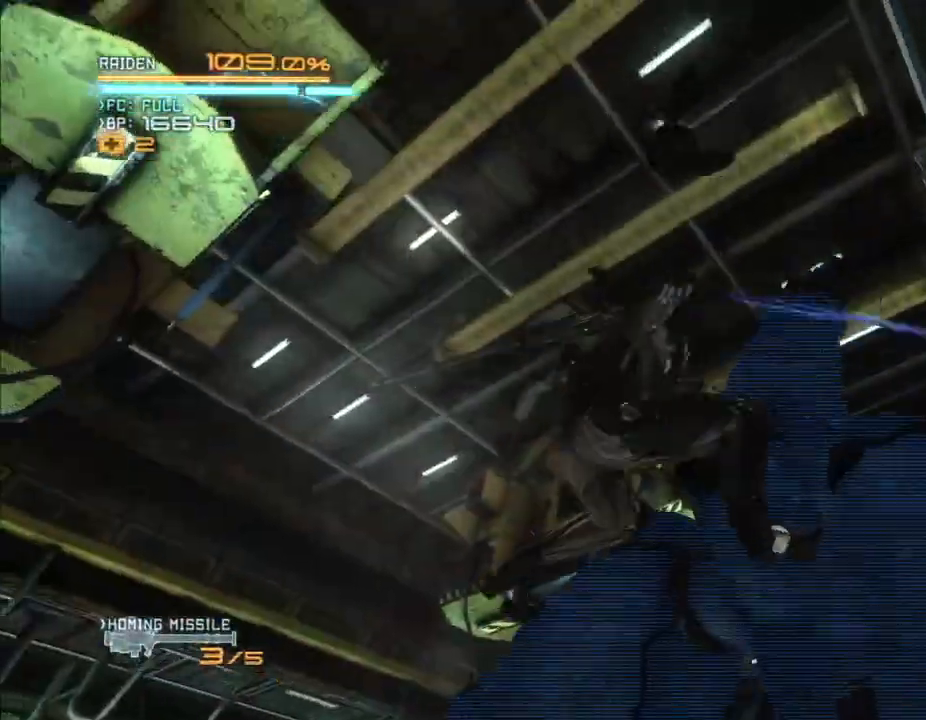
{"buttons": ["L2", "R2"], "left_stick": "center", "right_stick": "center"}
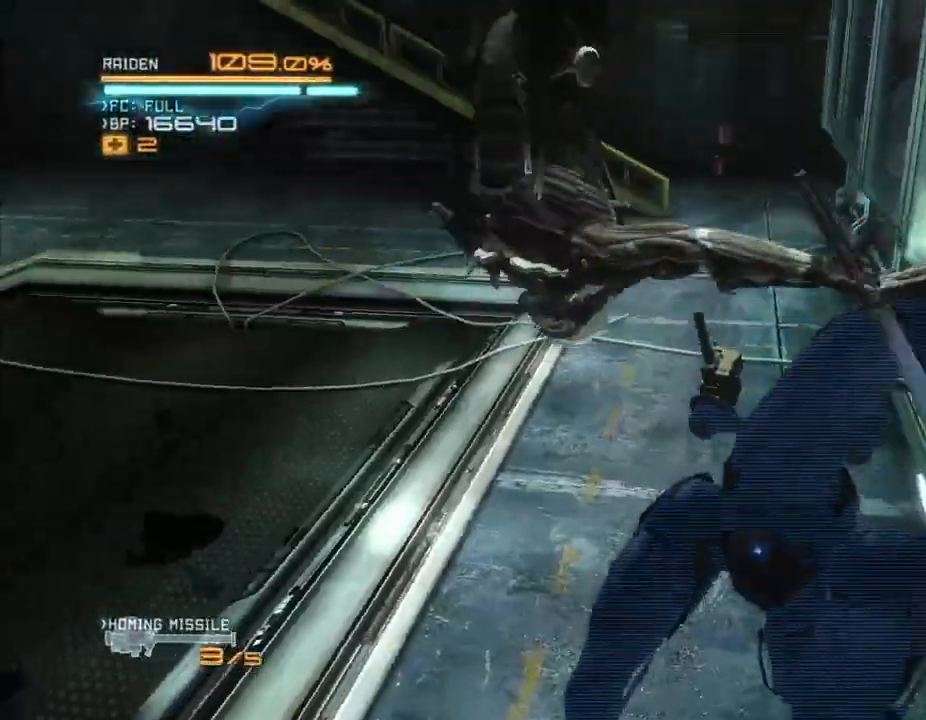
{"buttons": ["L2", "R2"], "left_stick": "center", "right_stick": "center"}